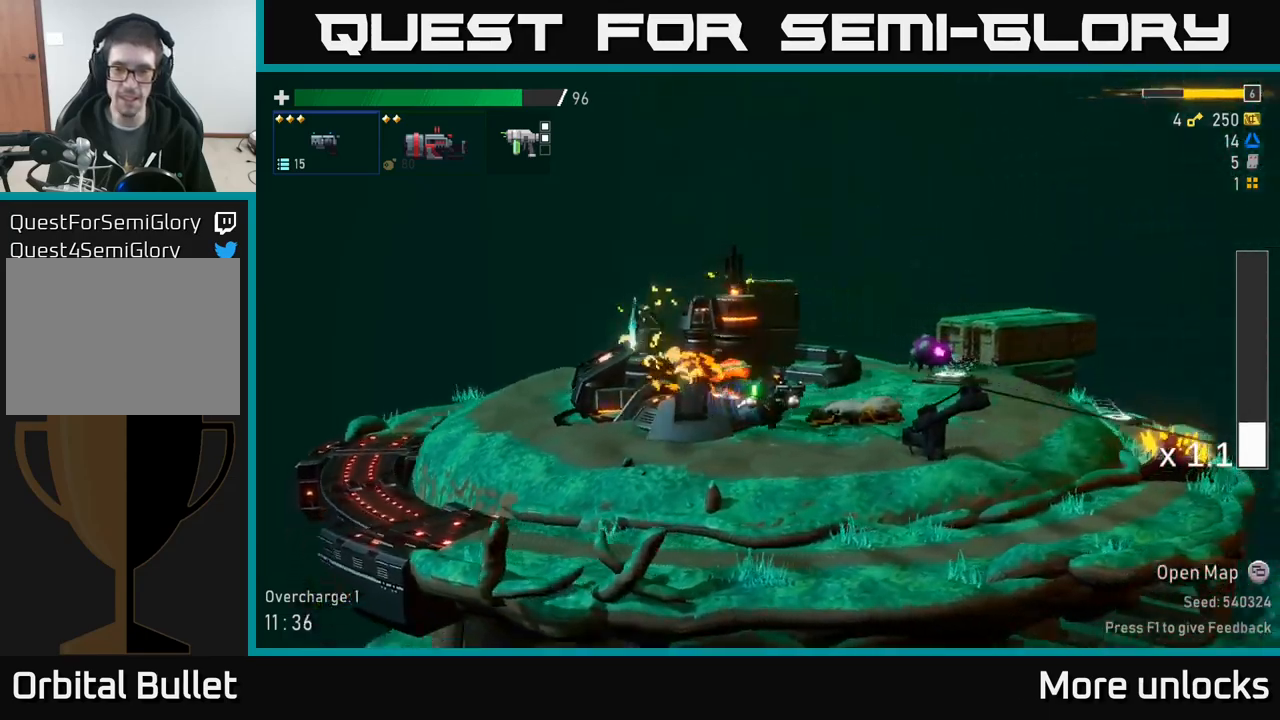
Gameplay with a controller (Xbox layout); each line is a JSON object with the inputs held at the frame after it (dt_ms = milliseconds from this image to that frame). "events" lists button and stick changes between this image and that frame as [ms after this image, input, new state], when the widget could be followed in between.
{"dt_ms": 500, "buttons": ["R2"], "left_stick": "down", "right_stick": "center", "events": [[100, "R2", "down"], [217, "R2", "up"], [284, "R2", "down"], [384, "R2", "up"], [450, "R2", "down"]]}
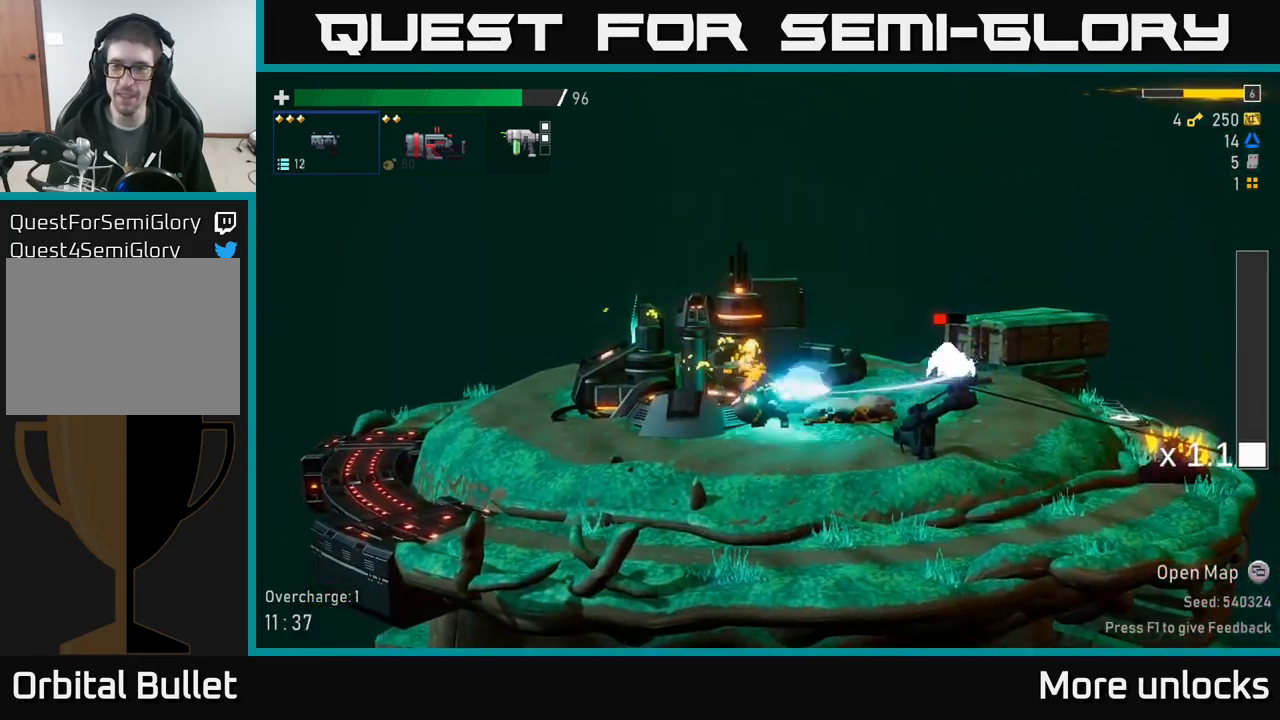
{"dt_ms": 1000, "buttons": [], "left_stick": "center", "right_stick": "center"}
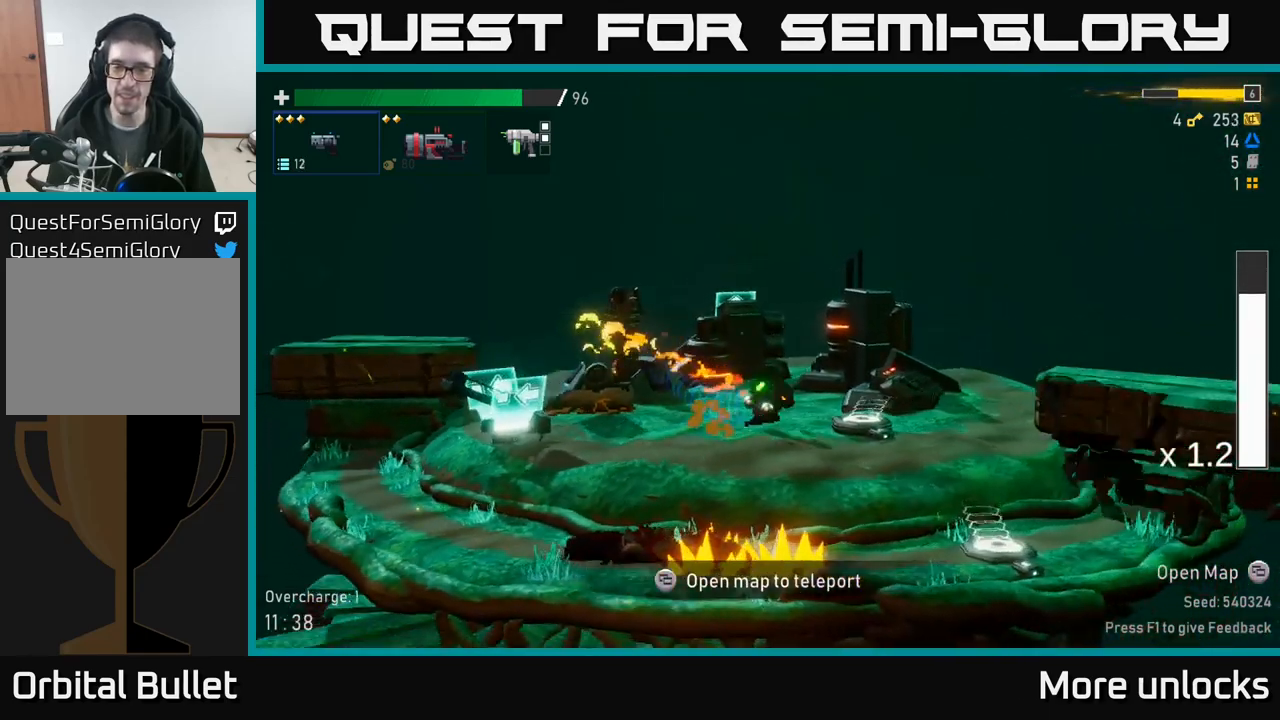
{"dt_ms": 1000, "buttons": [], "left_stick": "center", "right_stick": "center"}
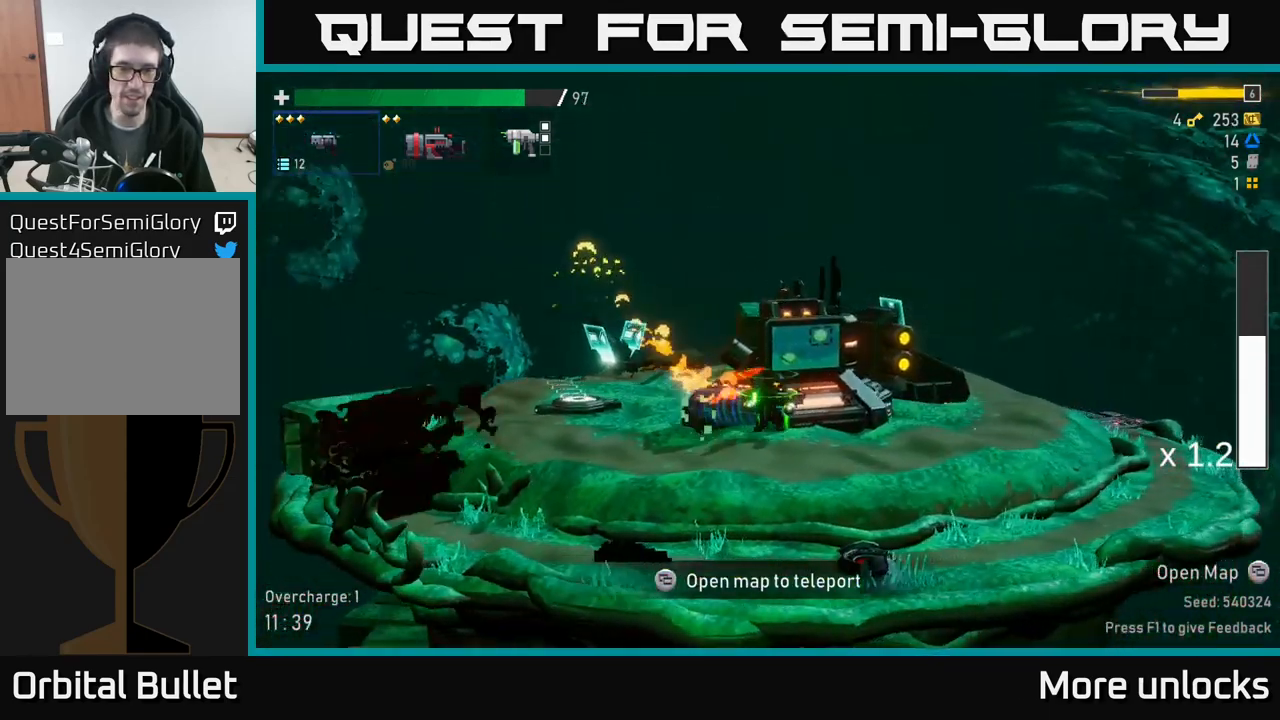
{"dt_ms": 500, "buttons": ["A"], "left_stick": "center", "right_stick": "center", "events": [[400, "A", "down"]]}
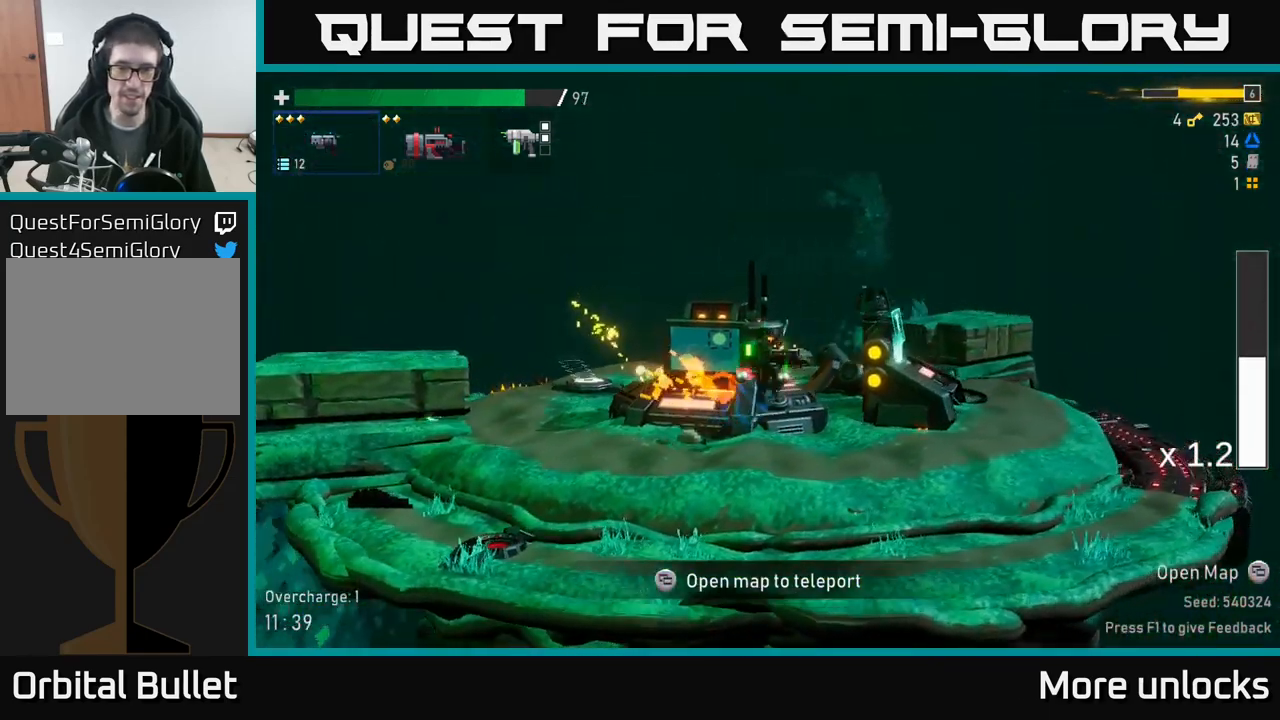
{"dt_ms": 500, "buttons": [], "left_stick": "left", "right_stick": "center", "events": [[34, "X", "down"], [117, "A", "up"], [234, "X", "up"], [500, "left_stick", "left"]]}
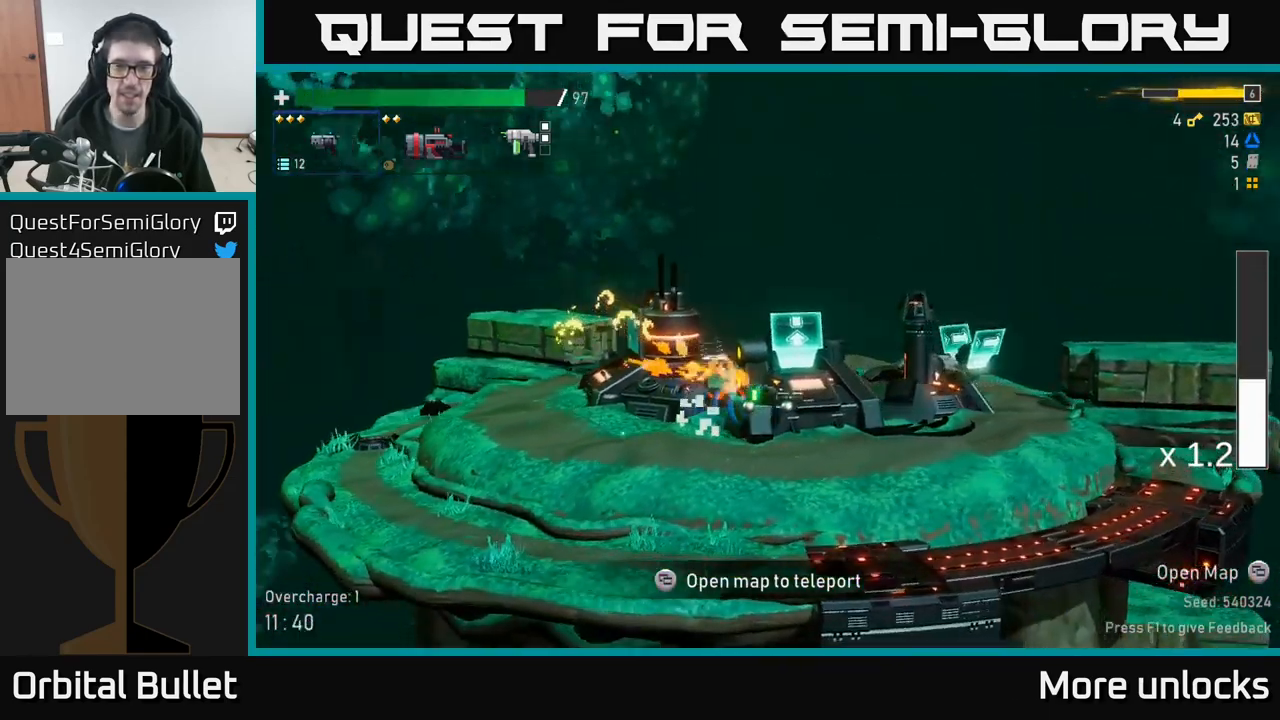
{"dt_ms": 500, "buttons": [], "left_stick": "left", "right_stick": "center", "events": [[100, "A", "down"], [200, "X", "down"], [267, "A", "up"], [334, "X", "up"]]}
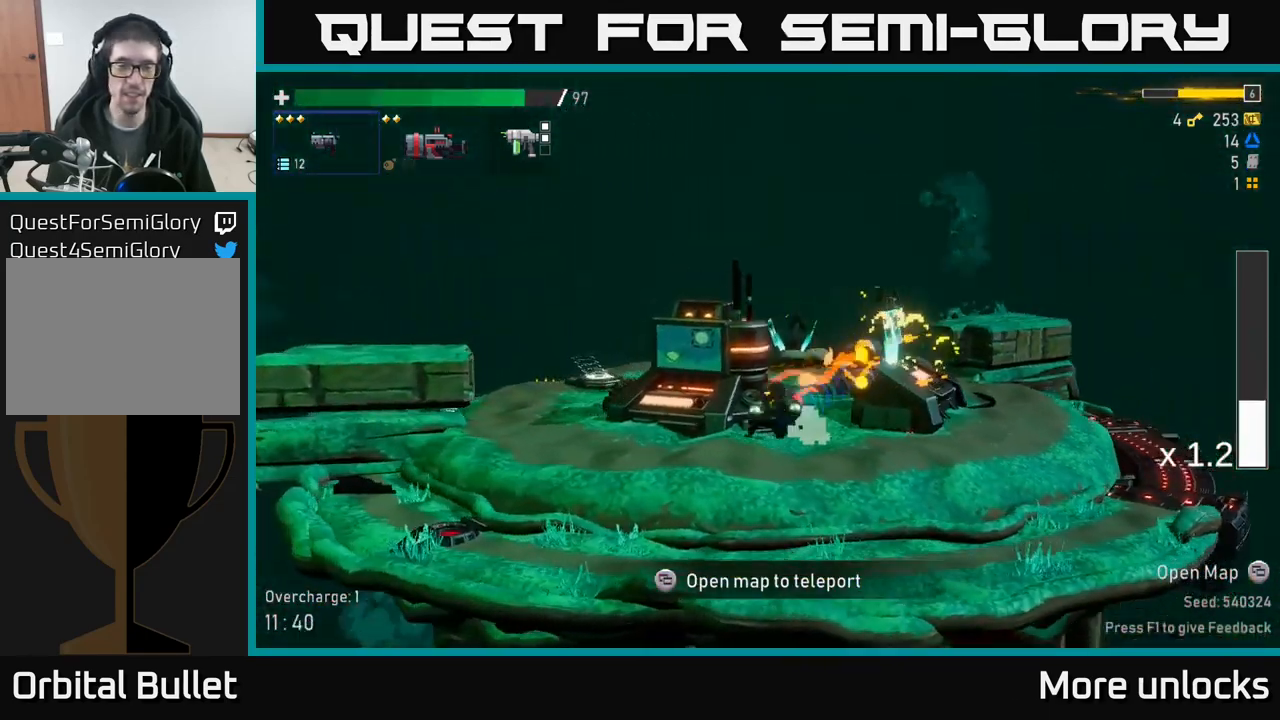
{"dt_ms": 484, "buttons": ["Y"], "left_stick": "center", "right_stick": "center", "events": [[317, "left_stick", "center"], [451, "Y", "down"]]}
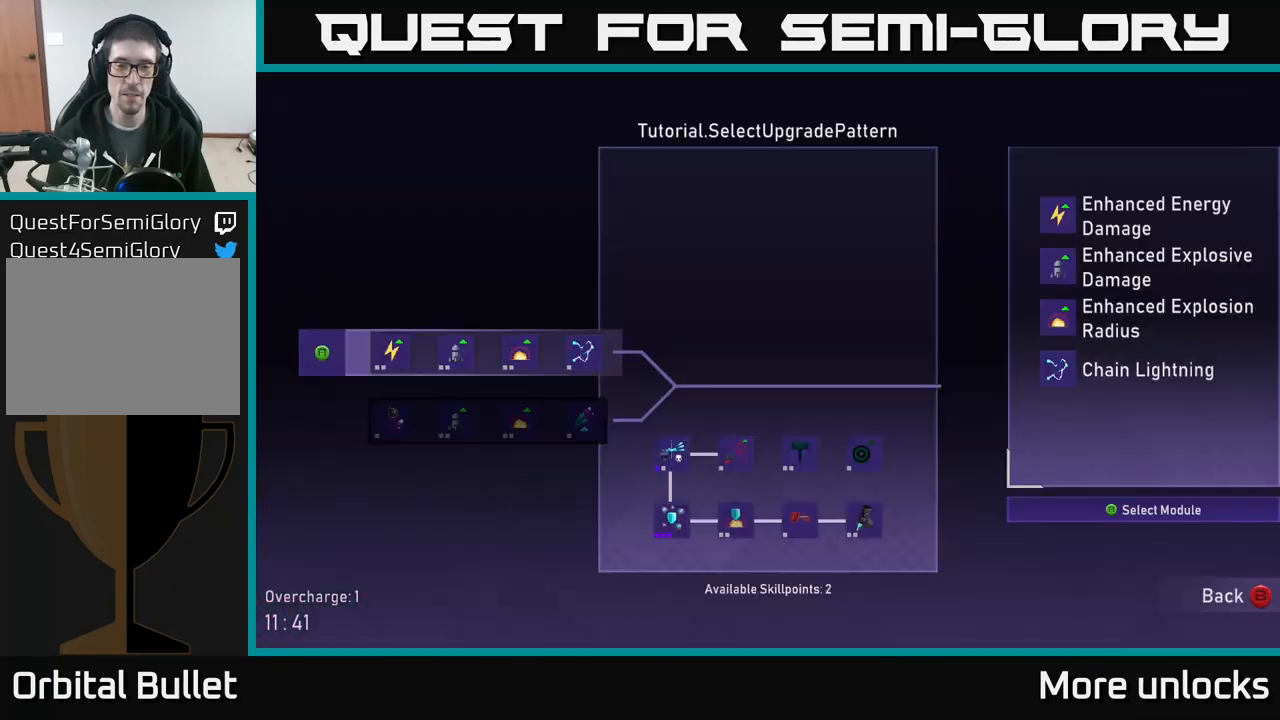
{"dt_ms": 500, "buttons": [], "left_stick": "center", "right_stick": "center", "events": [[33, "Y", "up"]]}
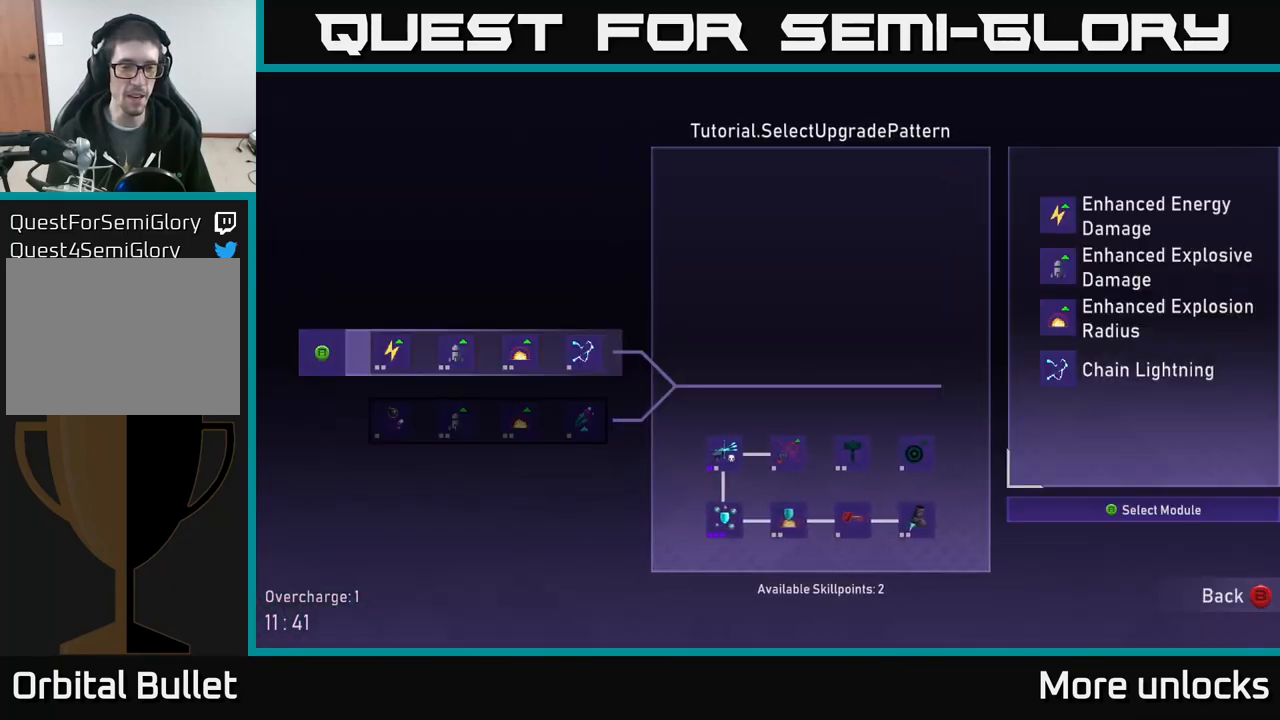
{"dt_ms": 500, "buttons": [], "left_stick": "center", "right_stick": "center", "events": []}
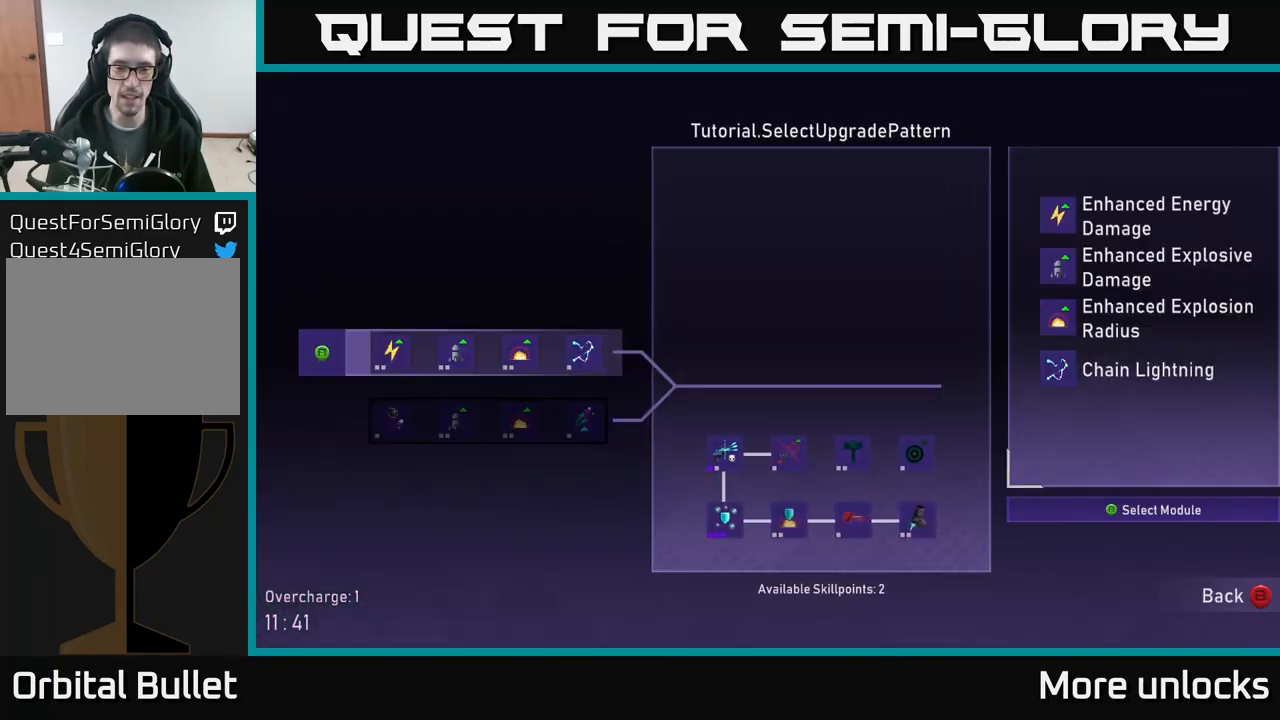
{"dt_ms": 500, "buttons": [], "left_stick": "center", "right_stick": "center", "events": [[350, "DPAD_DOWN", "down"], [450, "DPAD_DOWN", "up"]]}